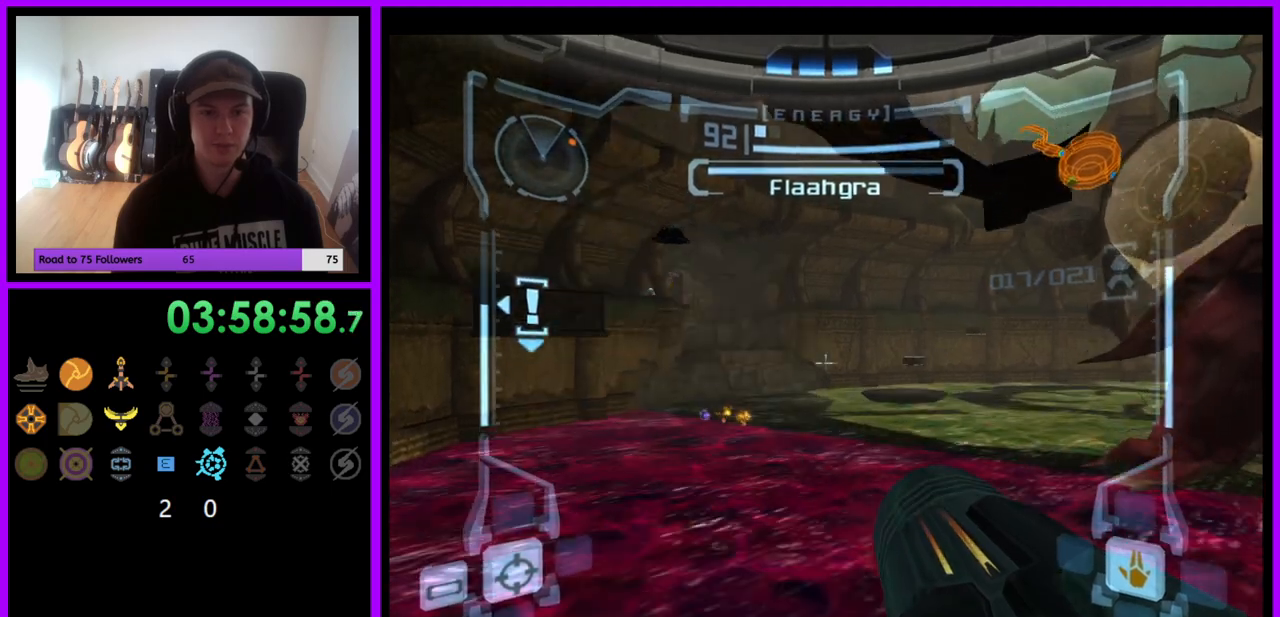
Gameplay with a controller (Nintendo layout); each line is a JSON object with the inputs held at the frame after it. "events" lists button and stick changes between this image and that frame as [ms after this image, input, new state], when the widget could be followed in between. Not read: L3 R3.
{"buttons": [], "left_stick": "right", "right_stick": "center", "events": [[67, "left_stick", "up-left"], [267, "left_stick", "center"], [383, "L1", "up"], [483, "left_stick", "right"]]}
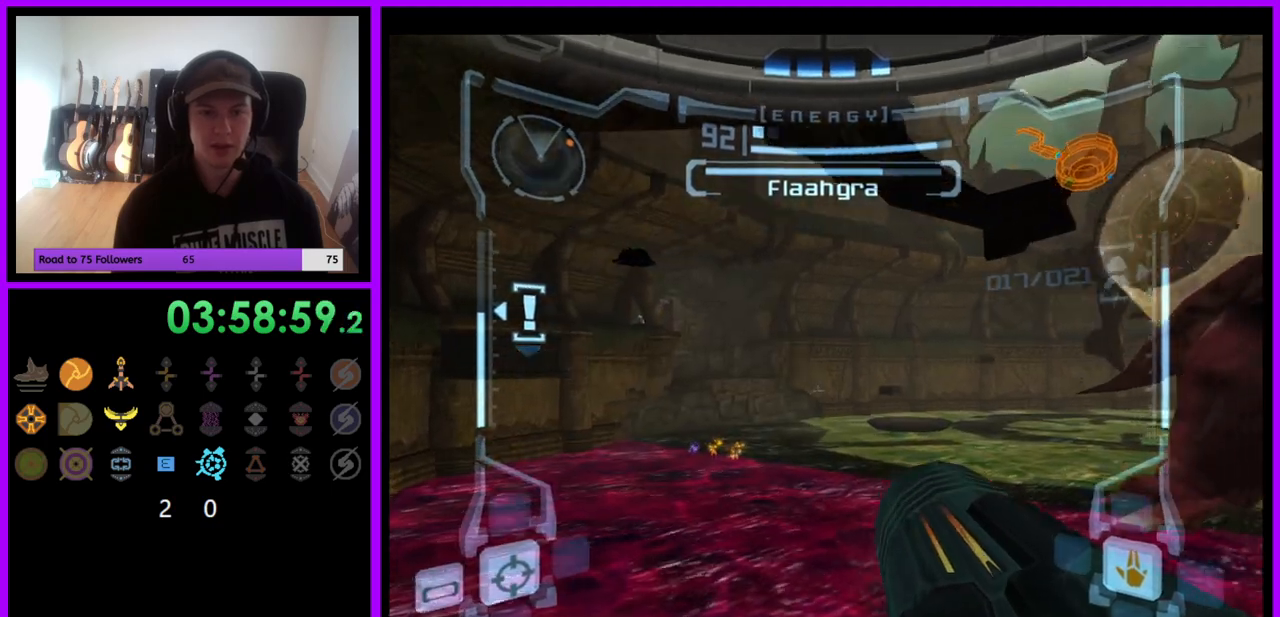
{"buttons": ["R1"], "left_stick": "right", "right_stick": "center", "events": [[17, "R1", "down"]]}
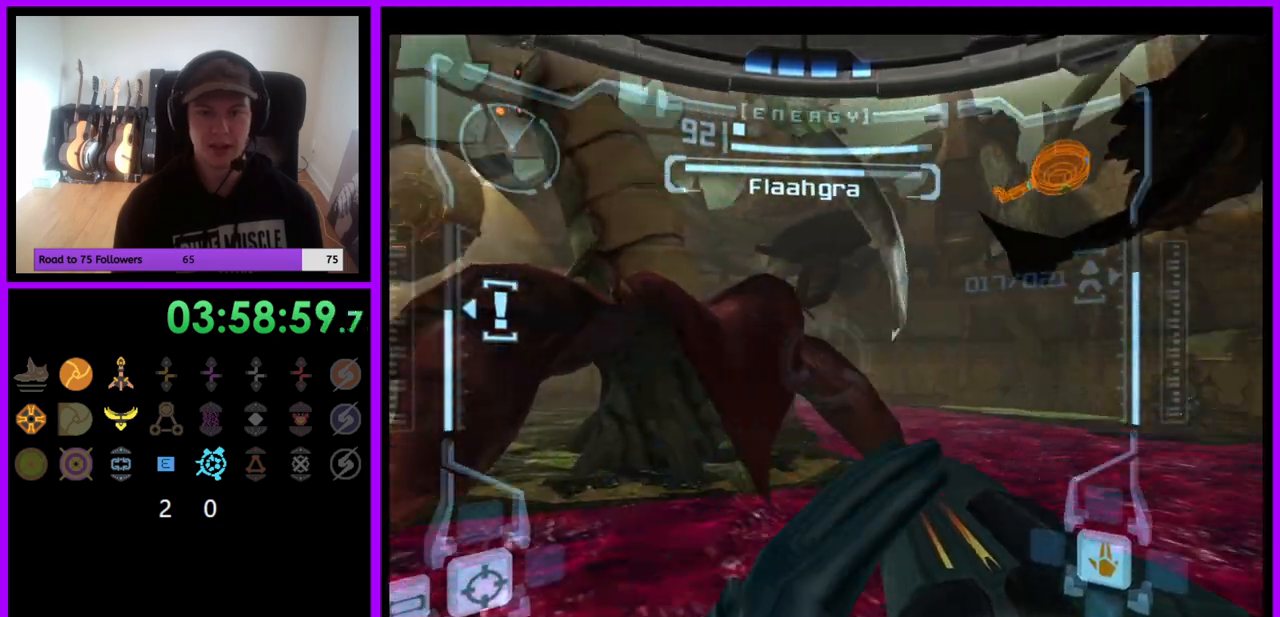
{"buttons": ["R1"], "left_stick": "right", "right_stick": "center", "events": [[250, "left_stick", "center"], [483, "left_stick", "right"]]}
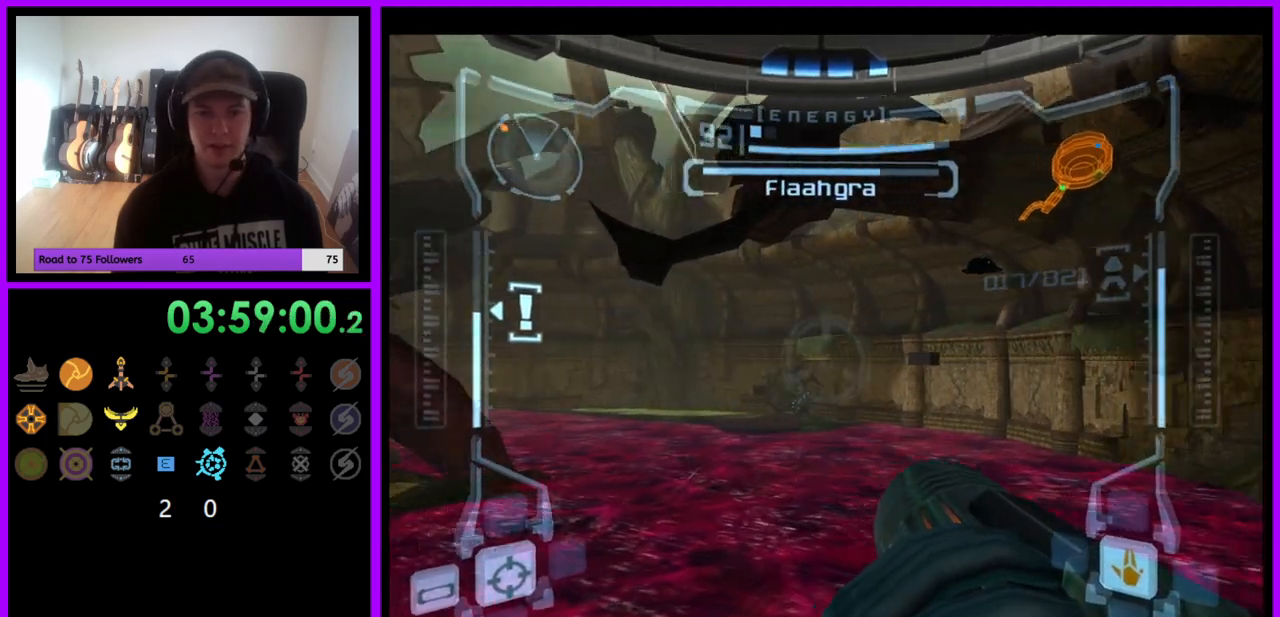
{"buttons": ["R1"], "left_stick": "center", "right_stick": "center", "events": [[117, "left_stick", "center"]]}
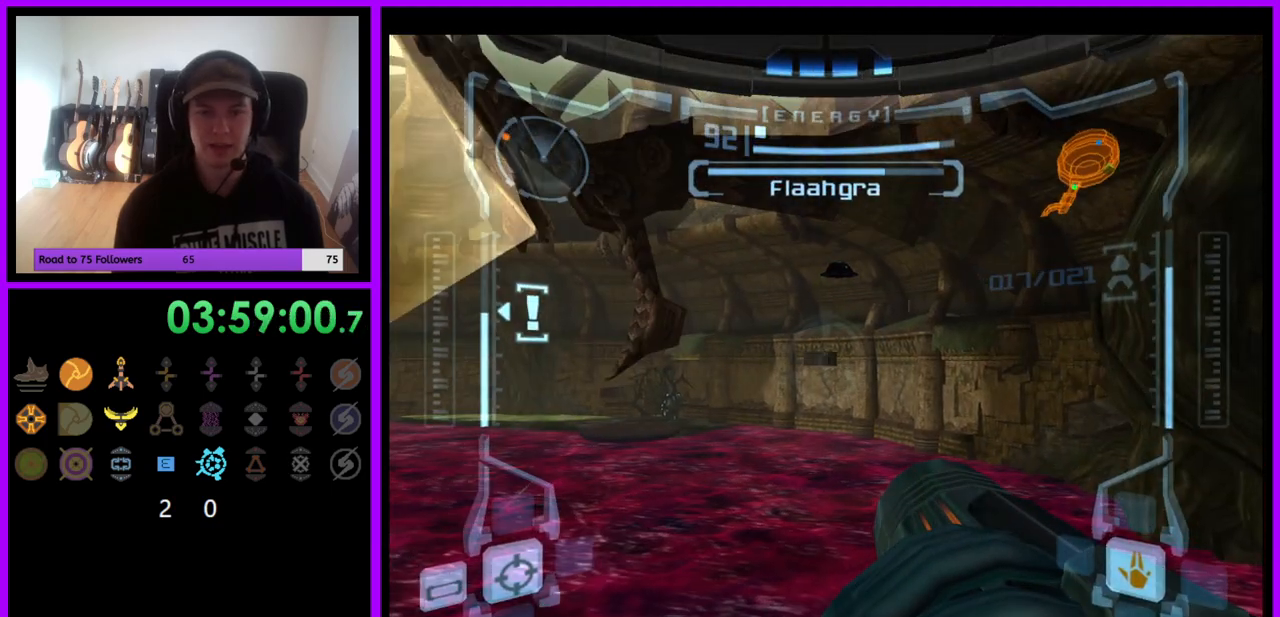
{"buttons": ["R1"], "left_stick": "down", "right_stick": "center", "events": [[233, "left_stick", "left"], [383, "A", "down"], [450, "left_stick", "center"], [467, "A", "up"], [500, "left_stick", "down"]]}
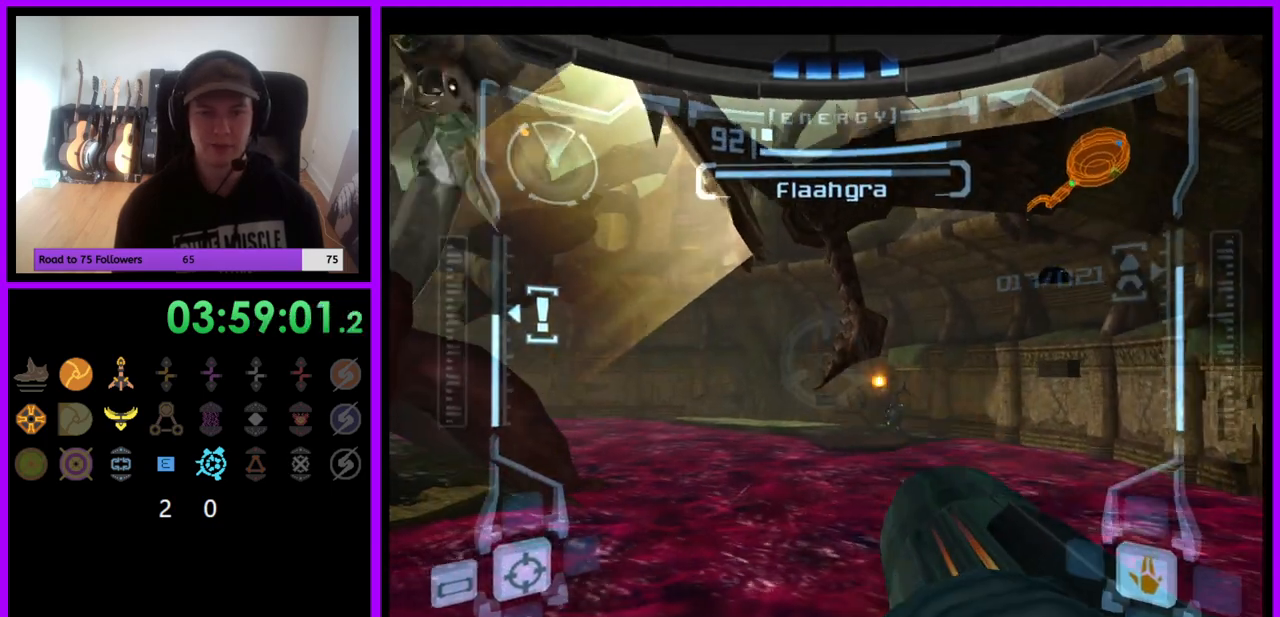
{"buttons": ["A", "R1"], "left_stick": "down", "right_stick": "center", "events": [[50, "A", "down"], [67, "left_stick", "center"], [100, "A", "up"], [167, "A", "down"], [250, "A", "up"], [317, "A", "down"], [317, "left_stick", "down-right"], [367, "left_stick", "down"], [400, "A", "up"], [467, "A", "down"]]}
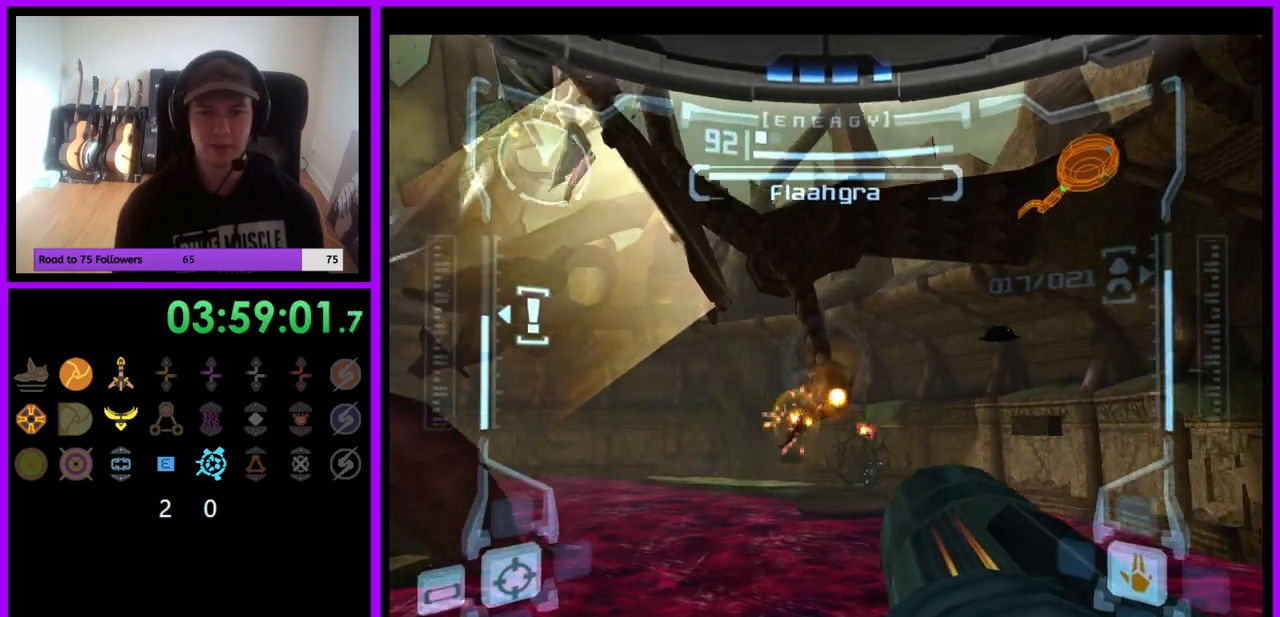
{"buttons": ["R1"], "left_stick": "center", "right_stick": "center", "events": [[33, "A", "up"], [100, "A", "down"], [150, "left_stick", "center"], [167, "A", "up"], [233, "A", "down"], [317, "A", "up"], [367, "A", "down"], [450, "A", "up"]]}
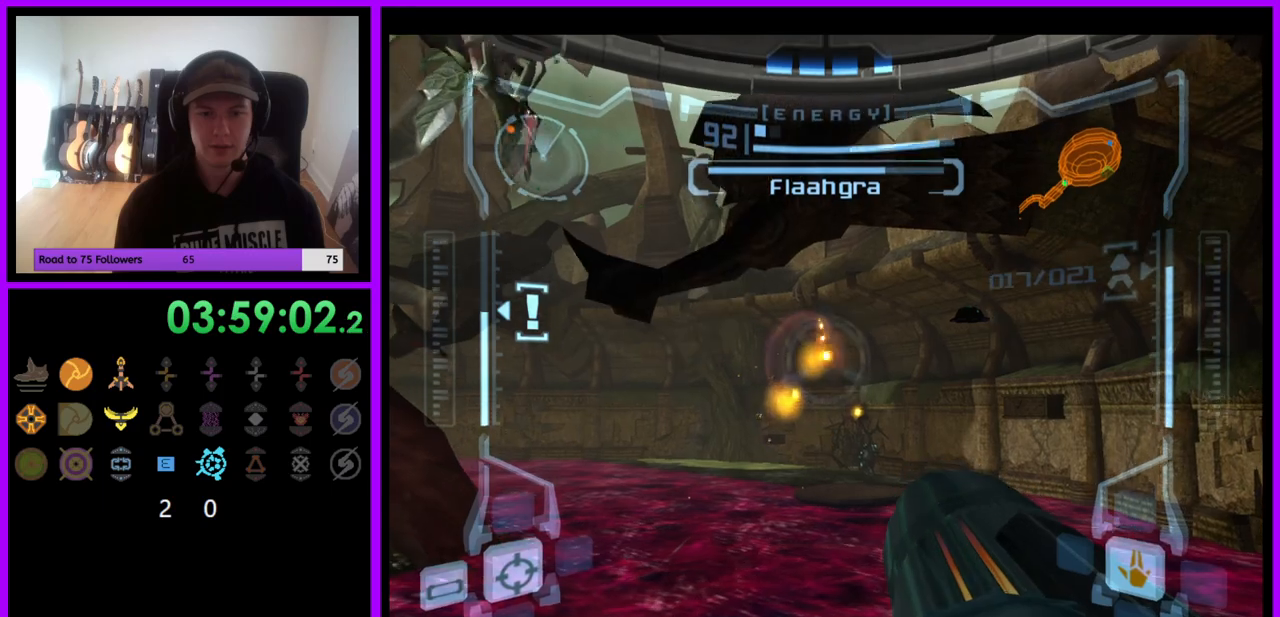
{"buttons": ["R1"], "left_stick": "up", "right_stick": "center", "events": [[50, "left_stick", "right"], [217, "left_stick", "center"], [350, "left_stick", "up"]]}
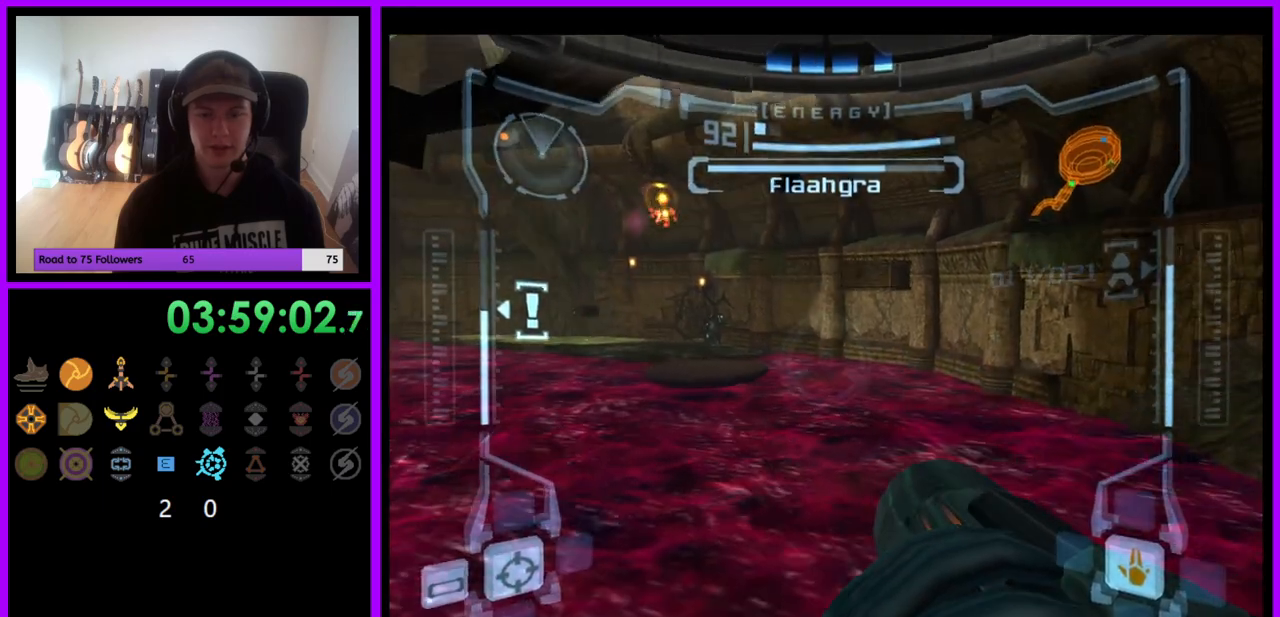
{"buttons": ["L1"], "left_stick": "center", "right_stick": "center", "events": [[33, "left_stick", "center"], [100, "L1", "down"], [117, "R1", "up"]]}
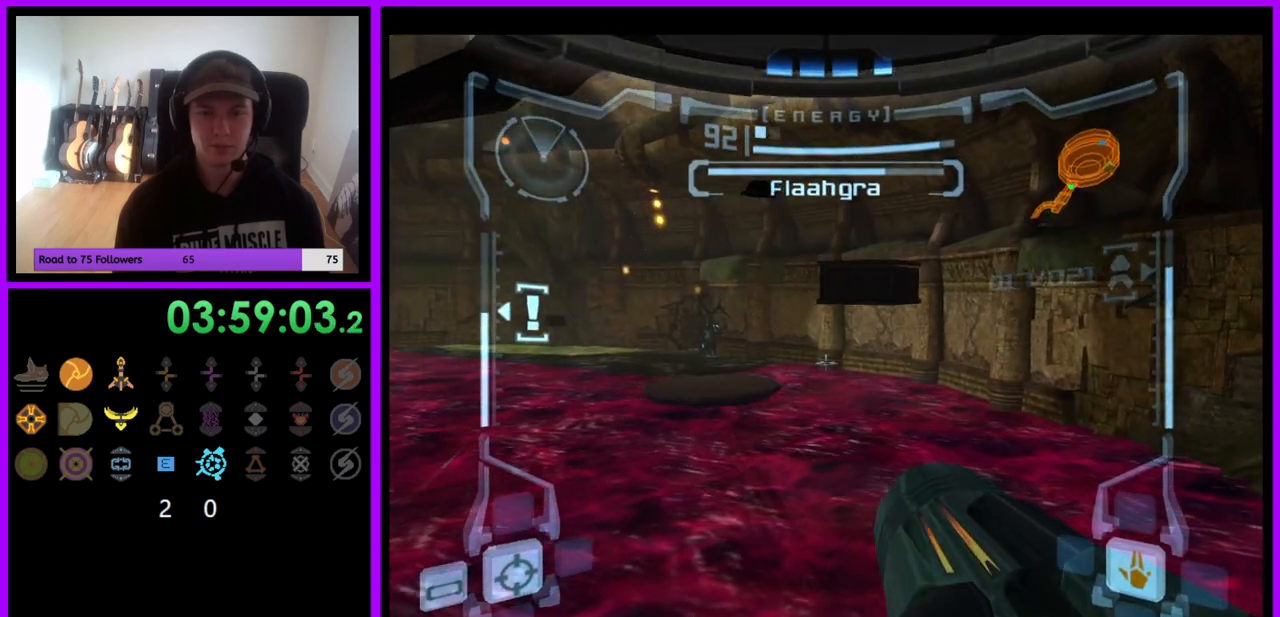
{"buttons": ["L1"], "left_stick": "up", "right_stick": "center", "events": [[150, "B", "down"], [267, "B", "up"], [267, "left_stick", "up-right"], [317, "left_stick", "up"]]}
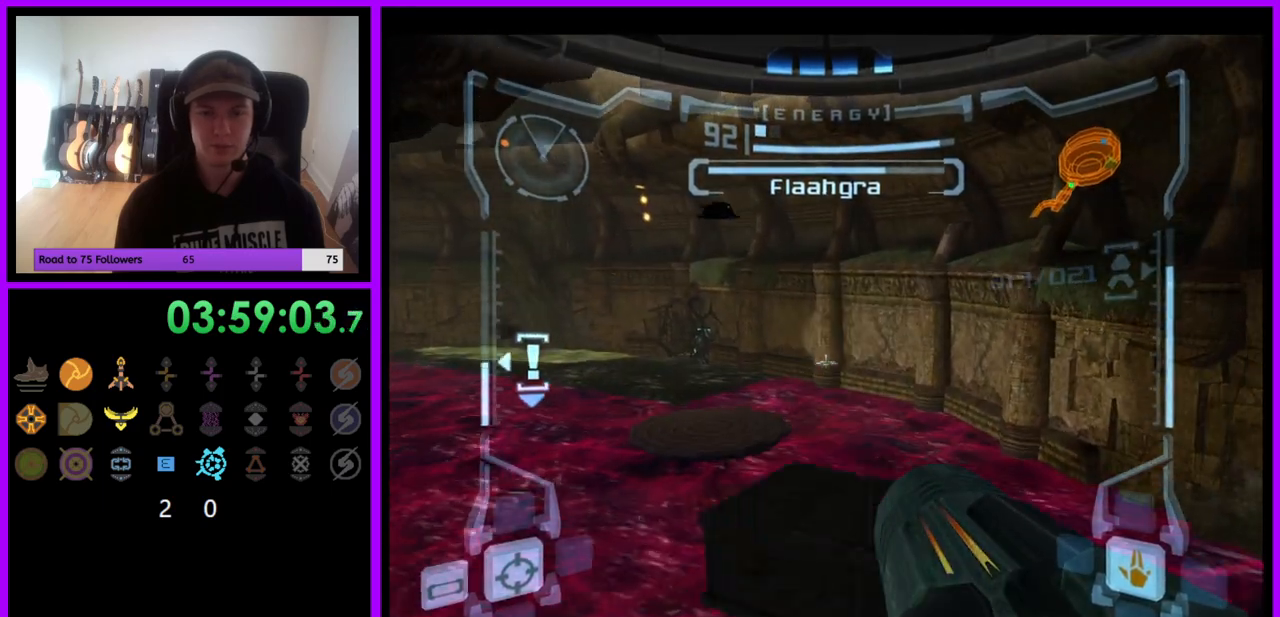
{"buttons": ["X", "L1"], "left_stick": "center", "right_stick": "center", "events": [[333, "left_stick", "center"], [450, "X", "down"]]}
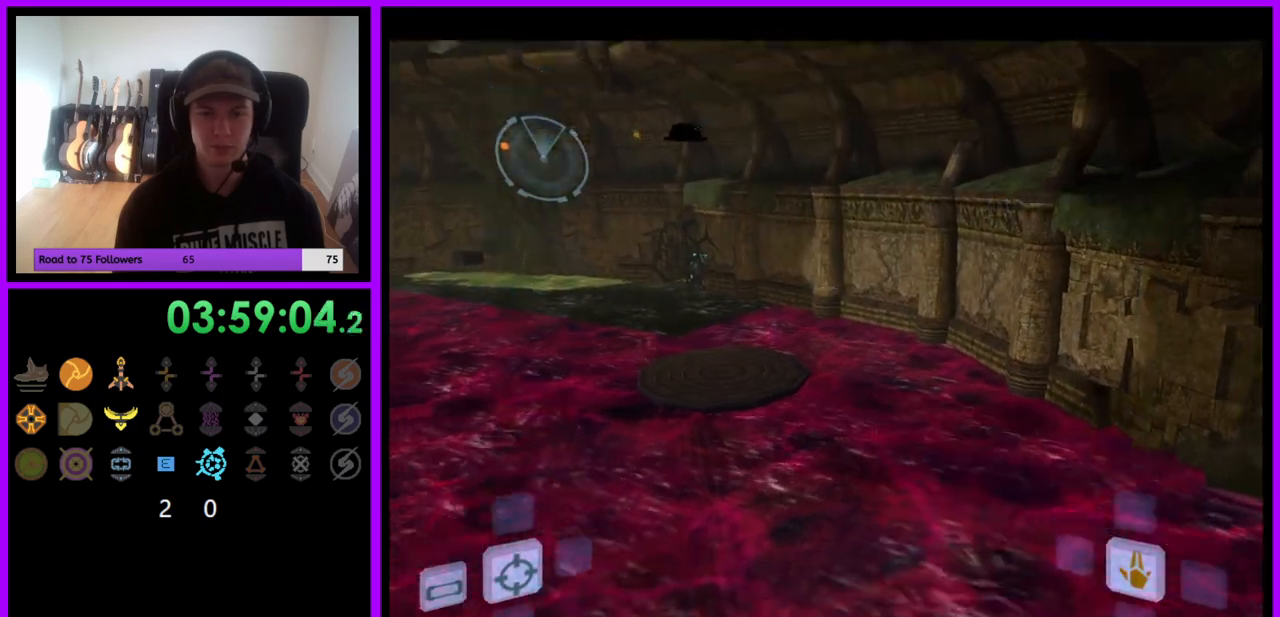
{"buttons": [], "left_stick": "center", "right_stick": "center", "events": [[33, "X", "up"], [250, "L1", "up"]]}
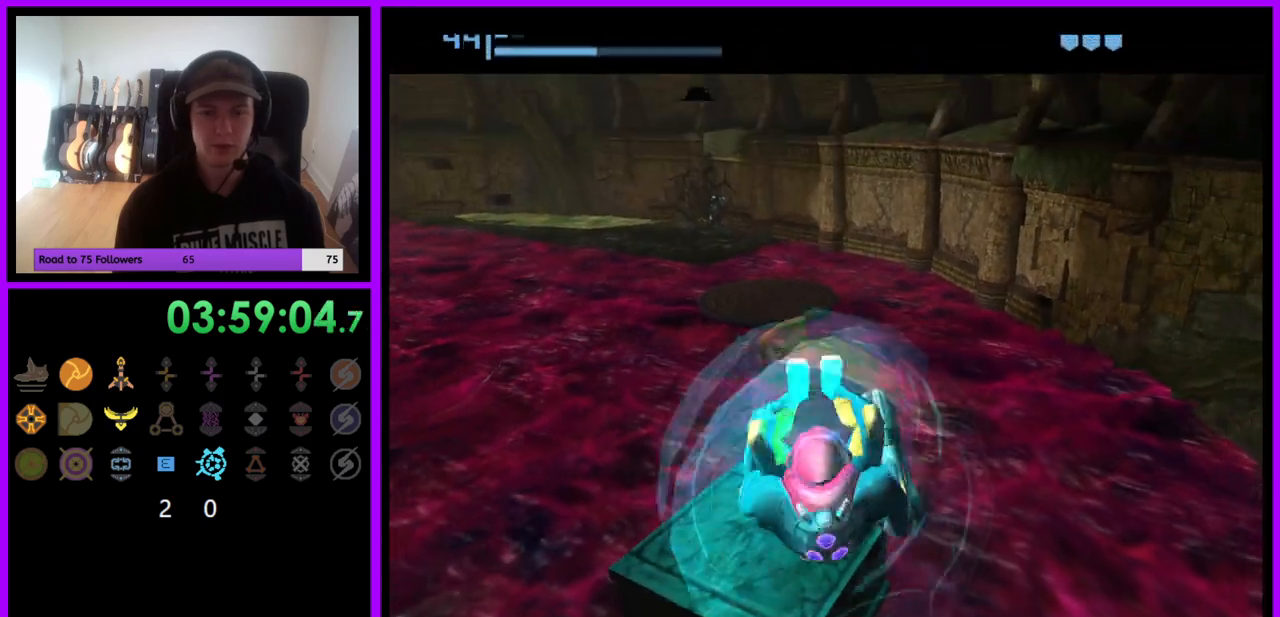
{"buttons": ["L1"], "left_stick": "center", "right_stick": "center", "events": [[367, "L1", "down"], [383, "left_stick", "left"], [483, "left_stick", "center"]]}
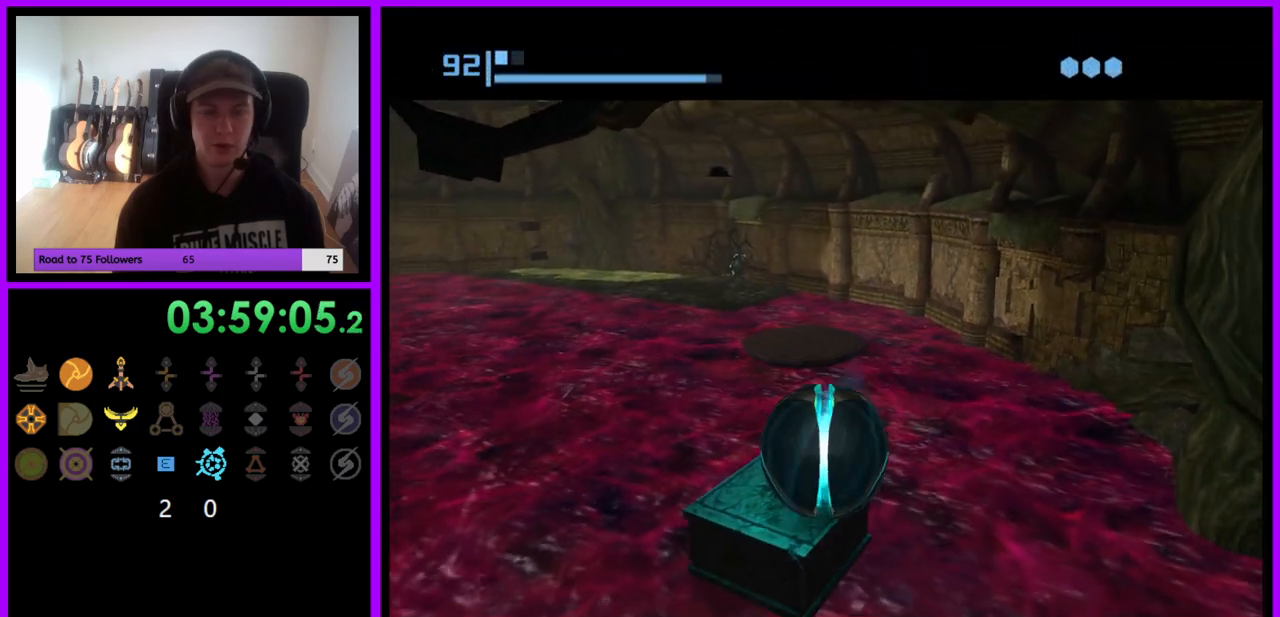
{"buttons": [], "left_stick": "center", "right_stick": "center", "events": [[283, "left_stick", "left"], [350, "left_stick", "center"], [483, "L1", "up"]]}
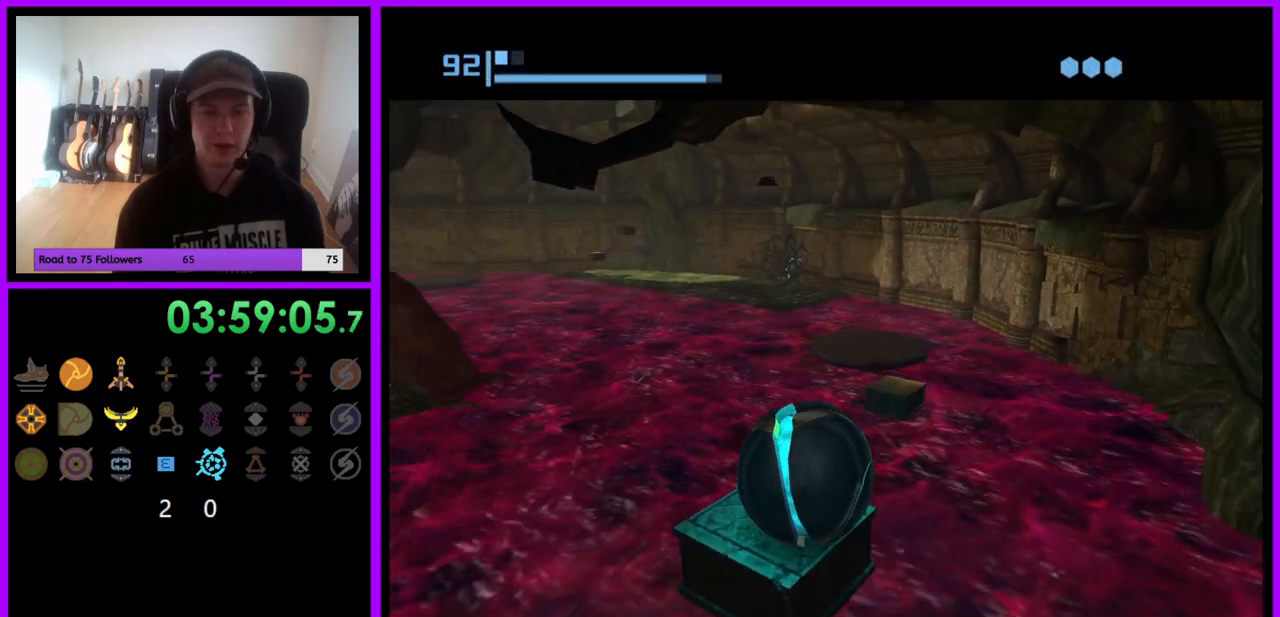
{"buttons": ["L1"], "left_stick": "center", "right_stick": "center", "events": [[50, "left_stick", "left"], [117, "left_stick", "center"], [150, "L1", "down"]]}
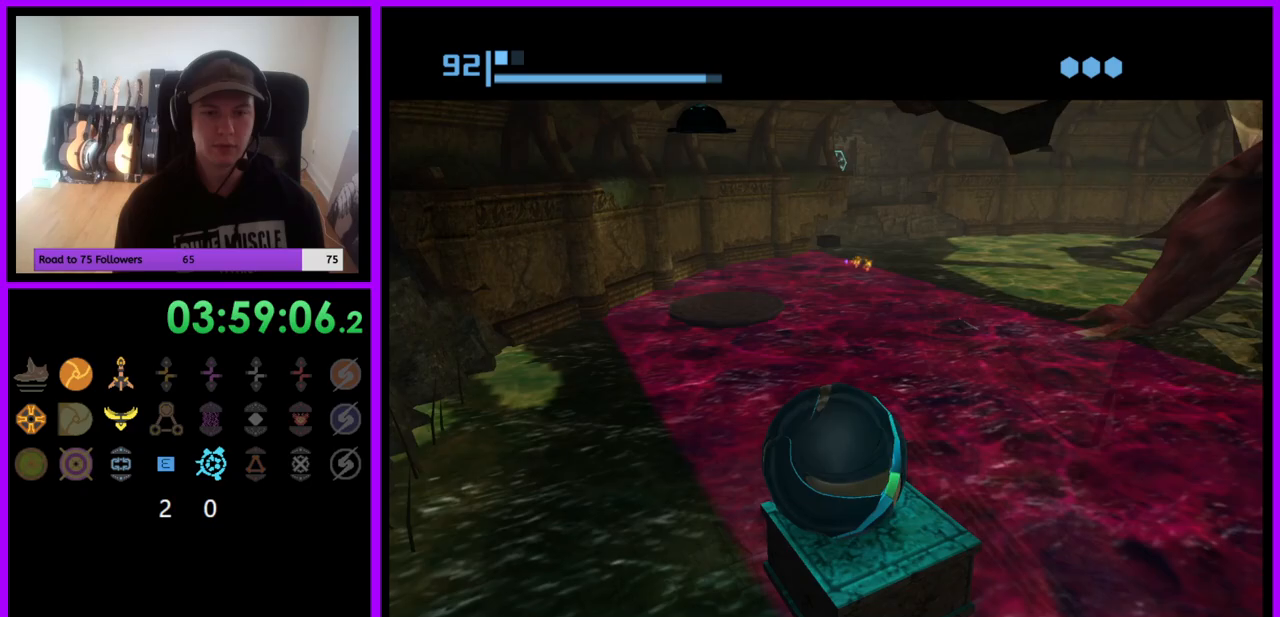
{"buttons": [], "left_stick": "center", "right_stick": "center", "events": [[133, "L1", "up"], [283, "left_stick", "right"], [333, "left_stick", "center"]]}
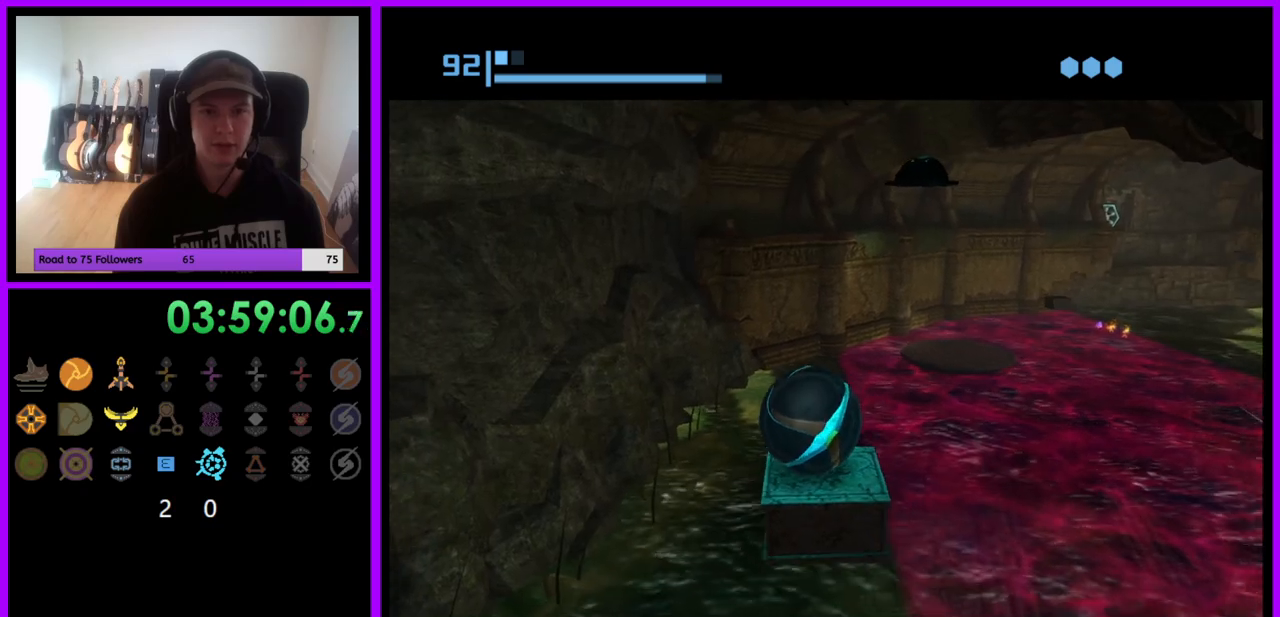
{"buttons": [], "left_stick": "center", "right_stick": "center", "events": [[417, "A", "down"], [500, "A", "up"]]}
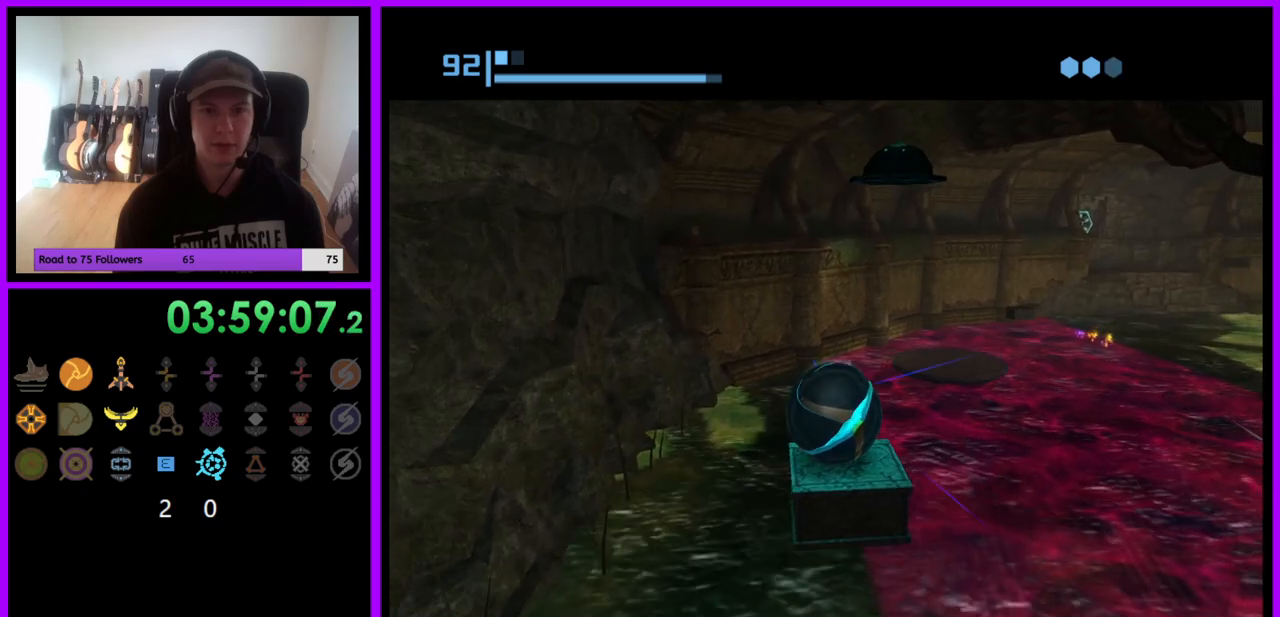
{"buttons": [], "left_stick": "center", "right_stick": "center", "events": [[300, "X", "down"], [383, "X", "up"]]}
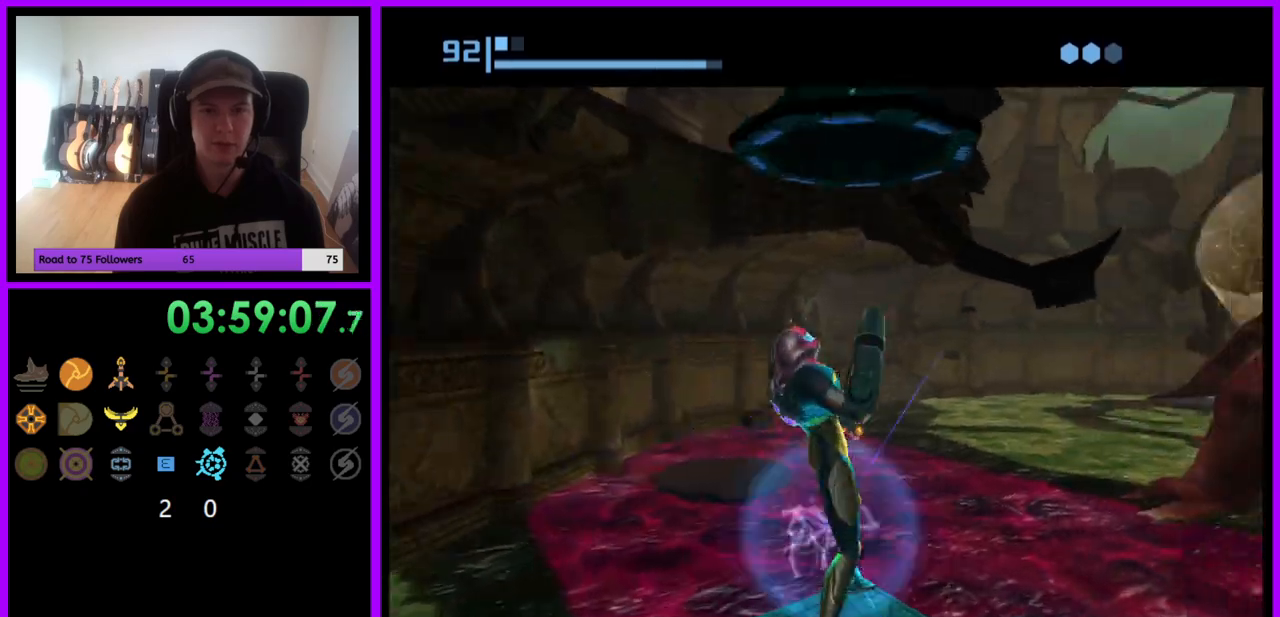
{"buttons": ["R1"], "left_stick": "center", "right_stick": "center", "events": [[300, "R1", "down"]]}
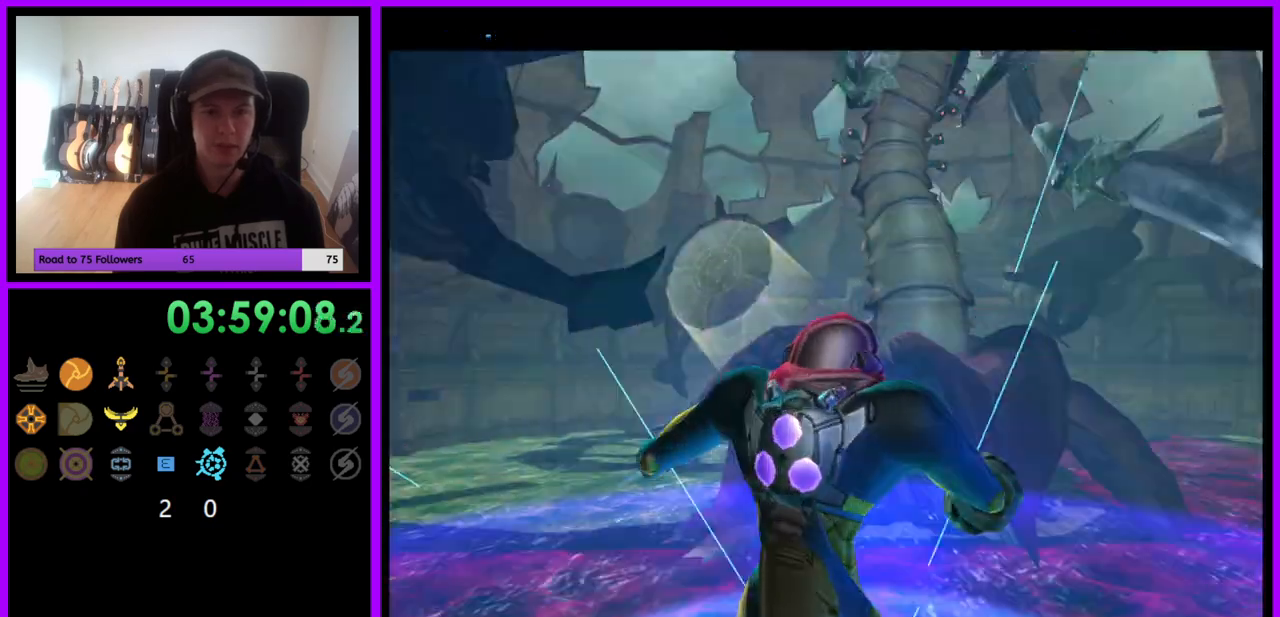
{"buttons": ["R1"], "left_stick": "right", "right_stick": "center", "events": [[483, "left_stick", "right"]]}
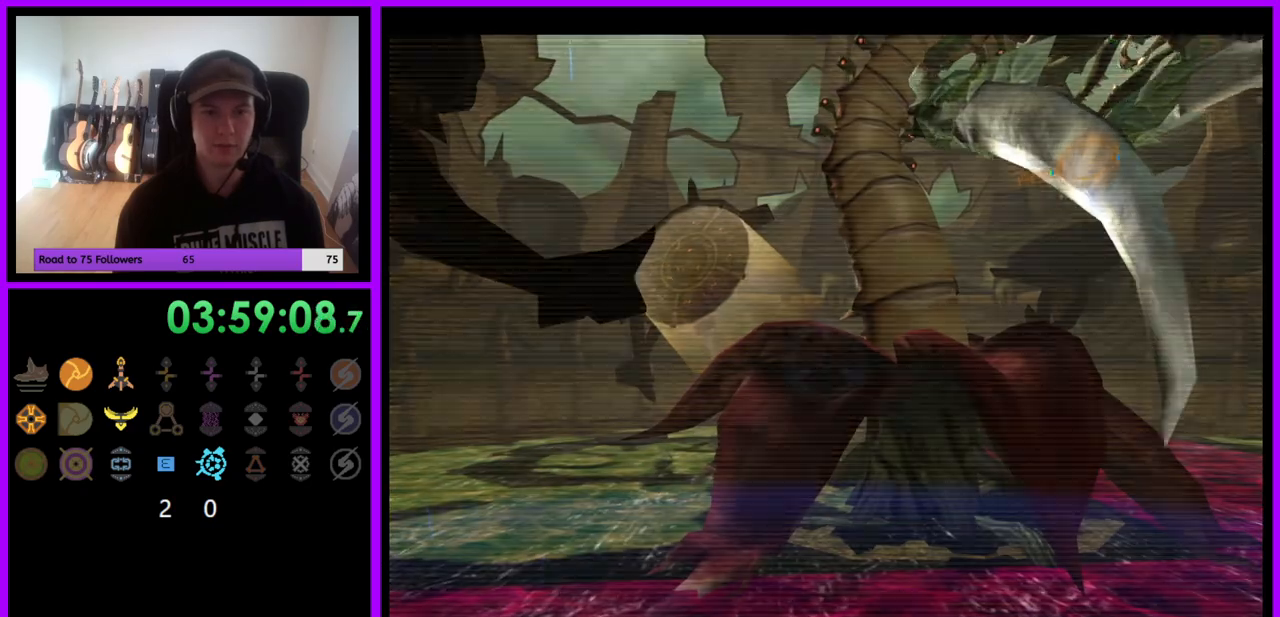
{"buttons": ["R1"], "left_stick": "center", "right_stick": "center", "events": [[383, "left_stick", "center"], [400, "A", "down"], [467, "A", "up"]]}
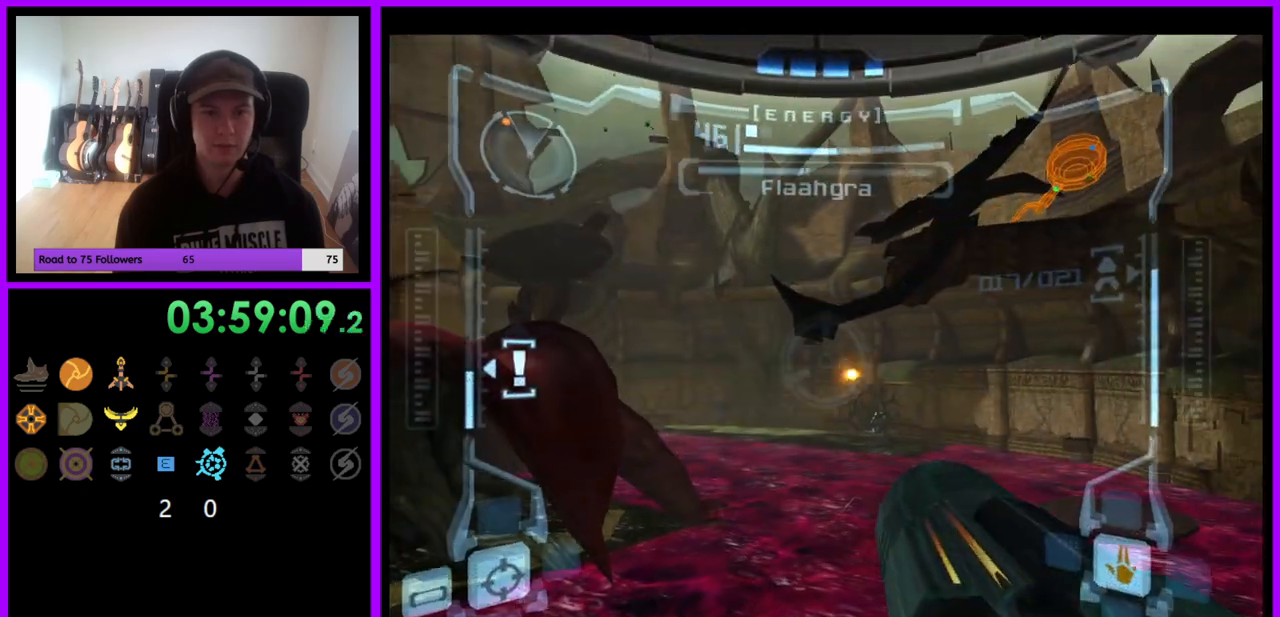
{"buttons": ["A", "R1"], "left_stick": "center", "right_stick": "center", "events": [[83, "A", "down"], [117, "A", "up"], [200, "A", "down"], [200, "left_stick", "down"], [250, "A", "up"], [283, "left_stick", "center"], [333, "A", "down"], [400, "A", "up"], [467, "A", "down"]]}
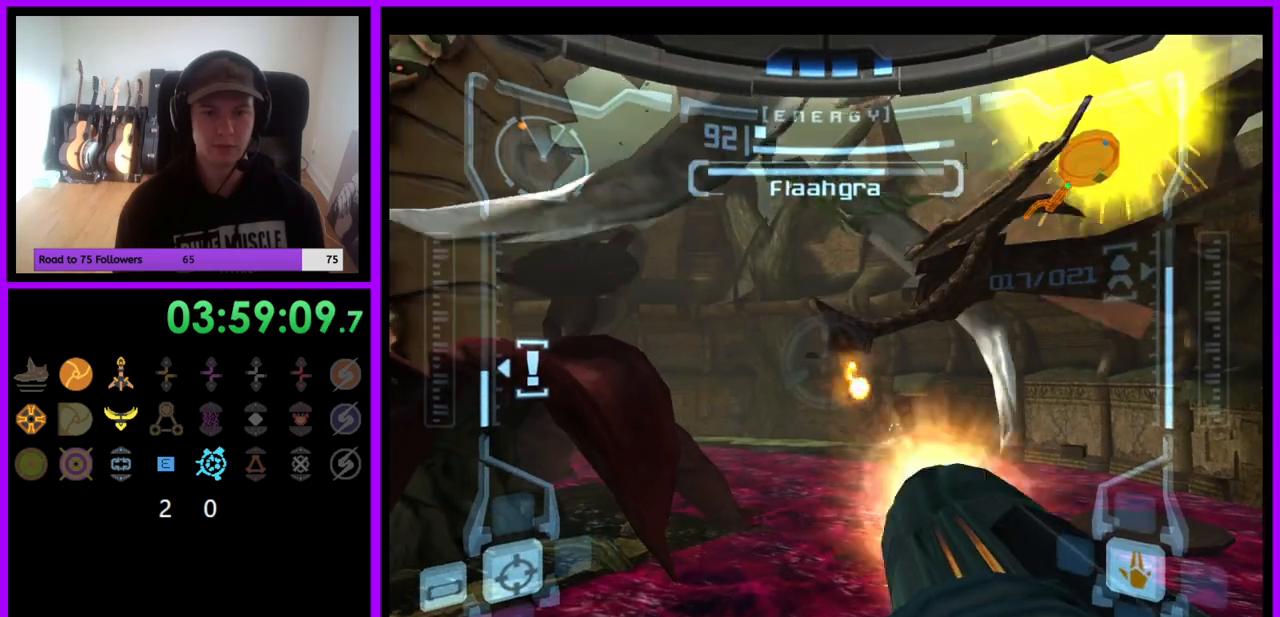
{"buttons": ["R1"], "left_stick": "right", "right_stick": "center", "events": [[33, "A", "up"], [50, "left_stick", "down-right"], [133, "A", "down"], [183, "A", "up"], [267, "A", "down"], [333, "A", "up"], [400, "A", "down"], [417, "left_stick", "right"], [467, "A", "up"]]}
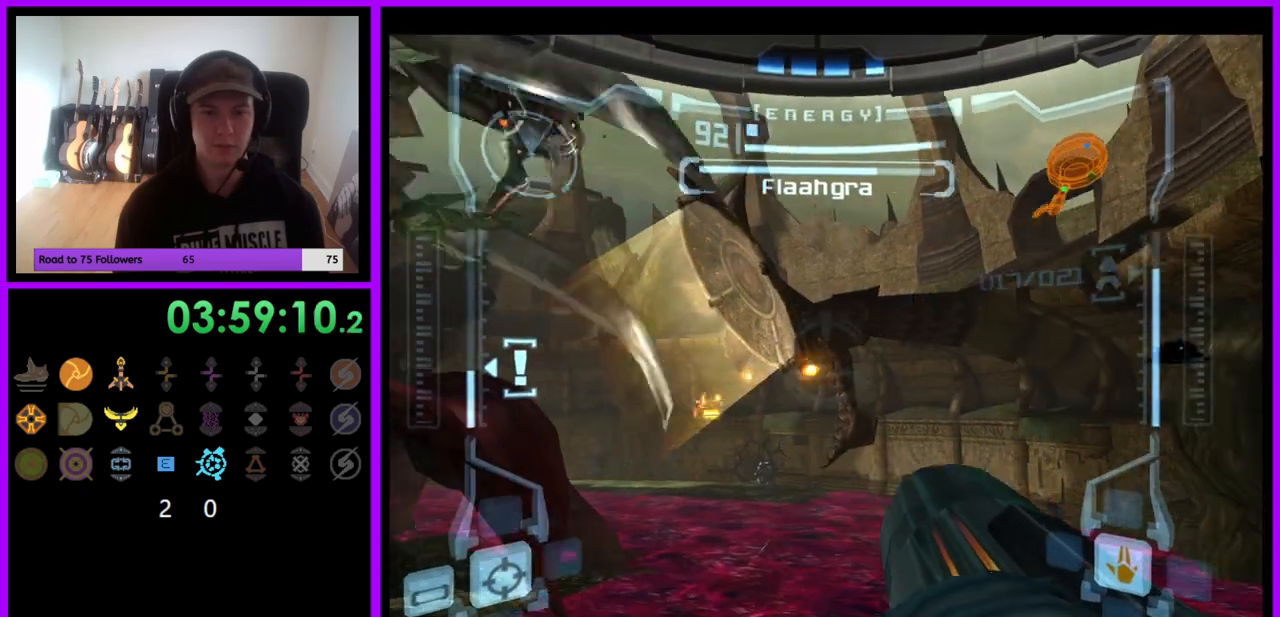
{"buttons": ["A", "R1"], "left_stick": "up", "right_stick": "center", "events": [[67, "A", "down"], [117, "A", "up"], [133, "left_stick", "center"], [183, "left_stick", "up"], [200, "A", "down"], [267, "A", "up"], [333, "A", "down"], [417, "A", "up"], [483, "A", "down"]]}
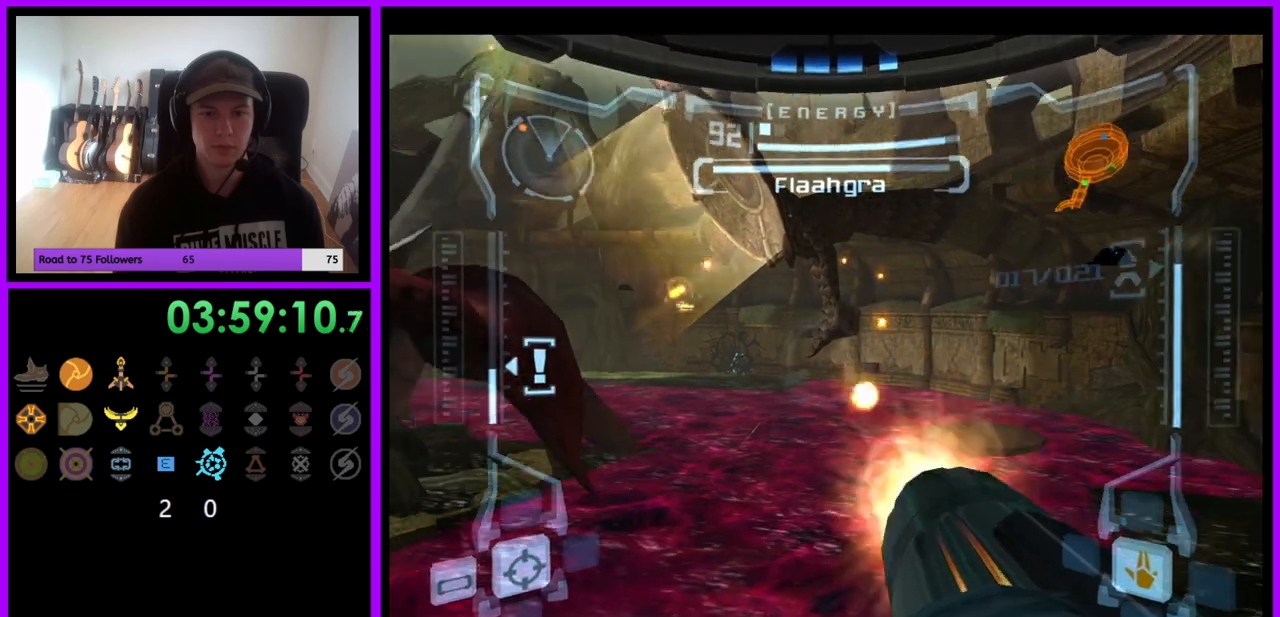
{"buttons": ["A", "R1"], "left_stick": "center", "right_stick": "center", "events": [[50, "A", "up"], [50, "left_stick", "center"], [150, "A", "down"], [200, "A", "up"], [300, "A", "down"], [300, "left_stick", "right"], [350, "A", "up"], [383, "left_stick", "center"], [433, "A", "down"]]}
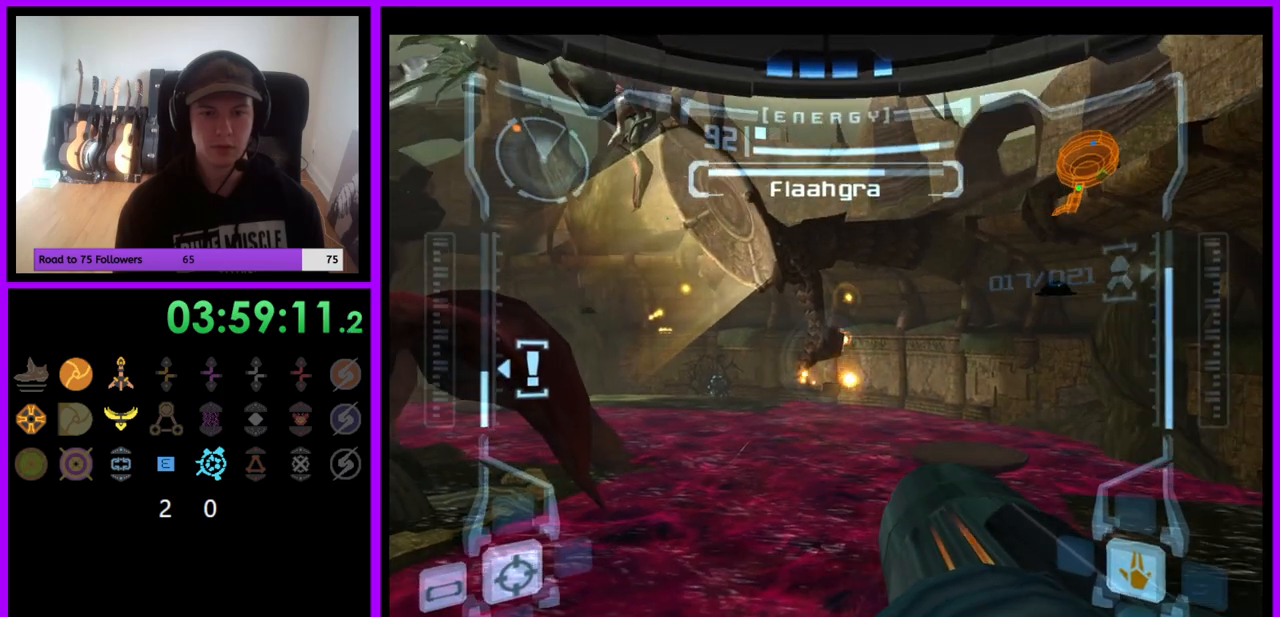
{"buttons": ["R1"], "left_stick": "center", "right_stick": "center", "events": [[17, "A", "up"], [67, "A", "down"], [150, "A", "up"], [233, "A", "down"], [300, "A", "up"], [383, "A", "down"], [450, "A", "up"]]}
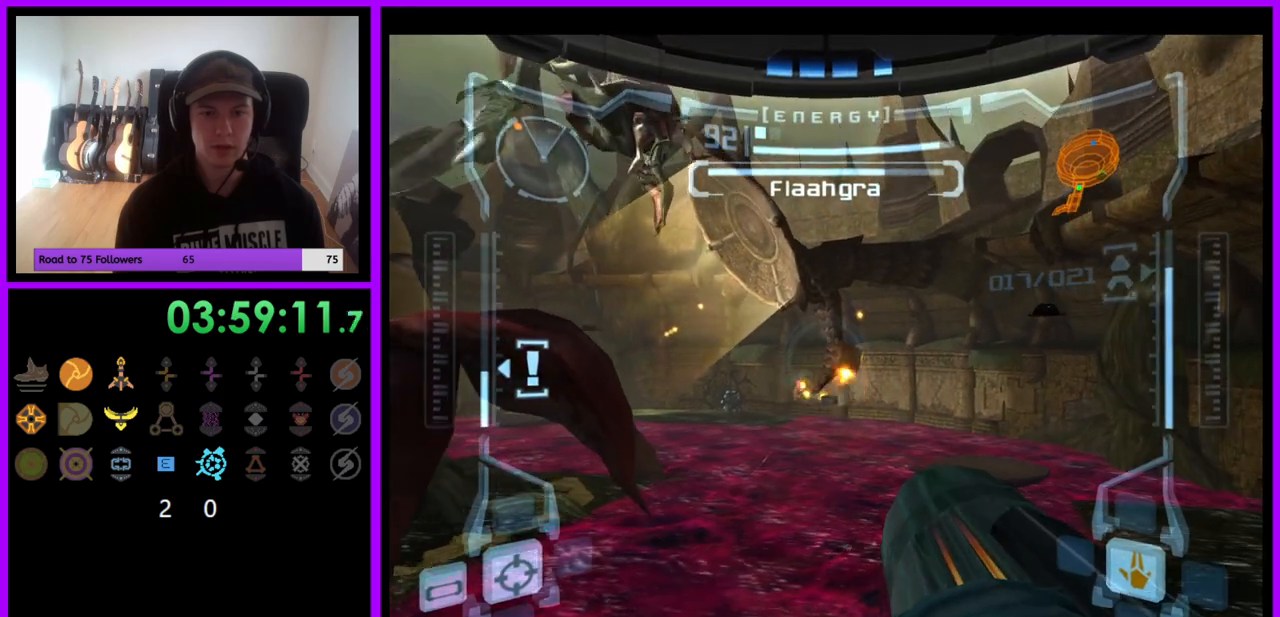
{"buttons": ["A", "R1"], "left_stick": "center", "right_stick": "center", "events": [[17, "A", "down"], [83, "left_stick", "right"], [100, "A", "up"], [150, "left_stick", "center"], [167, "A", "down"], [233, "A", "up"], [300, "A", "down"], [383, "A", "up"], [467, "A", "down"]]}
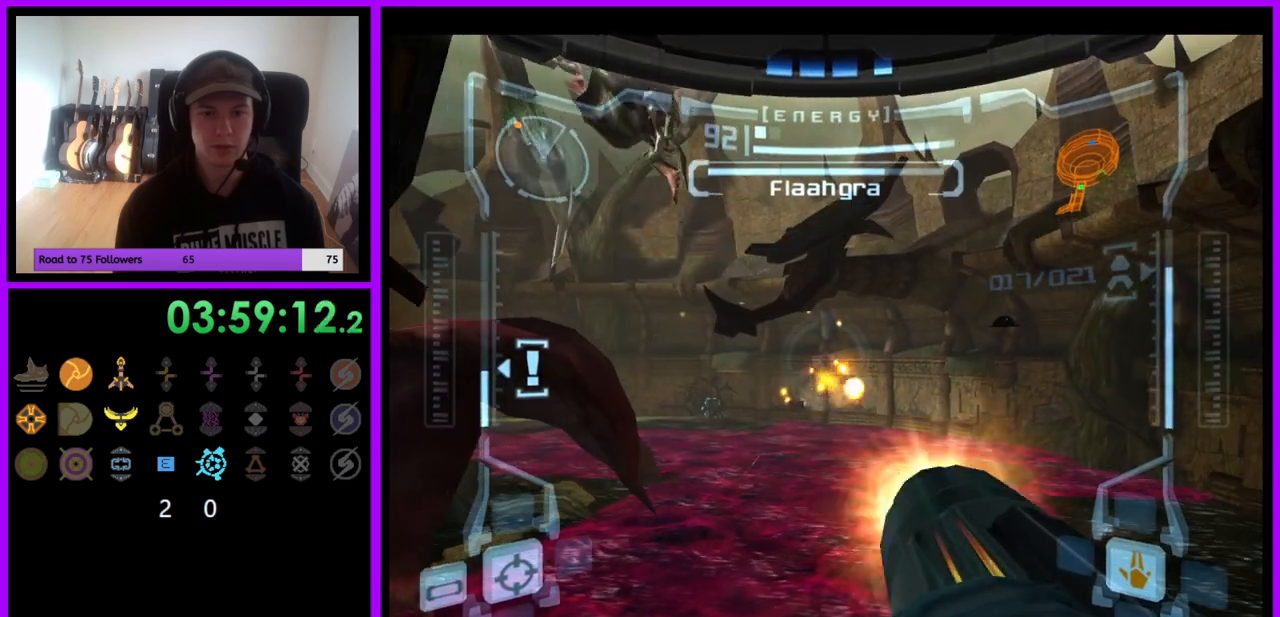
{"buttons": ["R1"], "left_stick": "left", "right_stick": "center", "events": [[17, "A", "up"], [183, "left_stick", "left"]]}
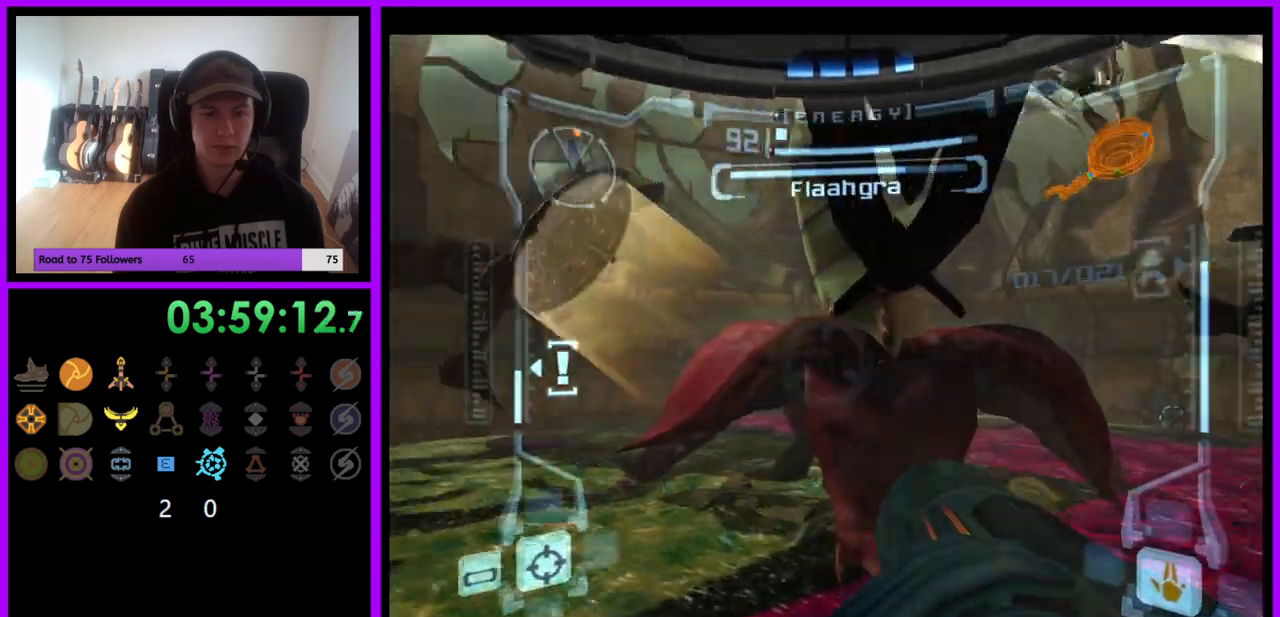
{"buttons": ["R1"], "left_stick": "center", "right_stick": "center", "events": [[267, "left_stick", "center"]]}